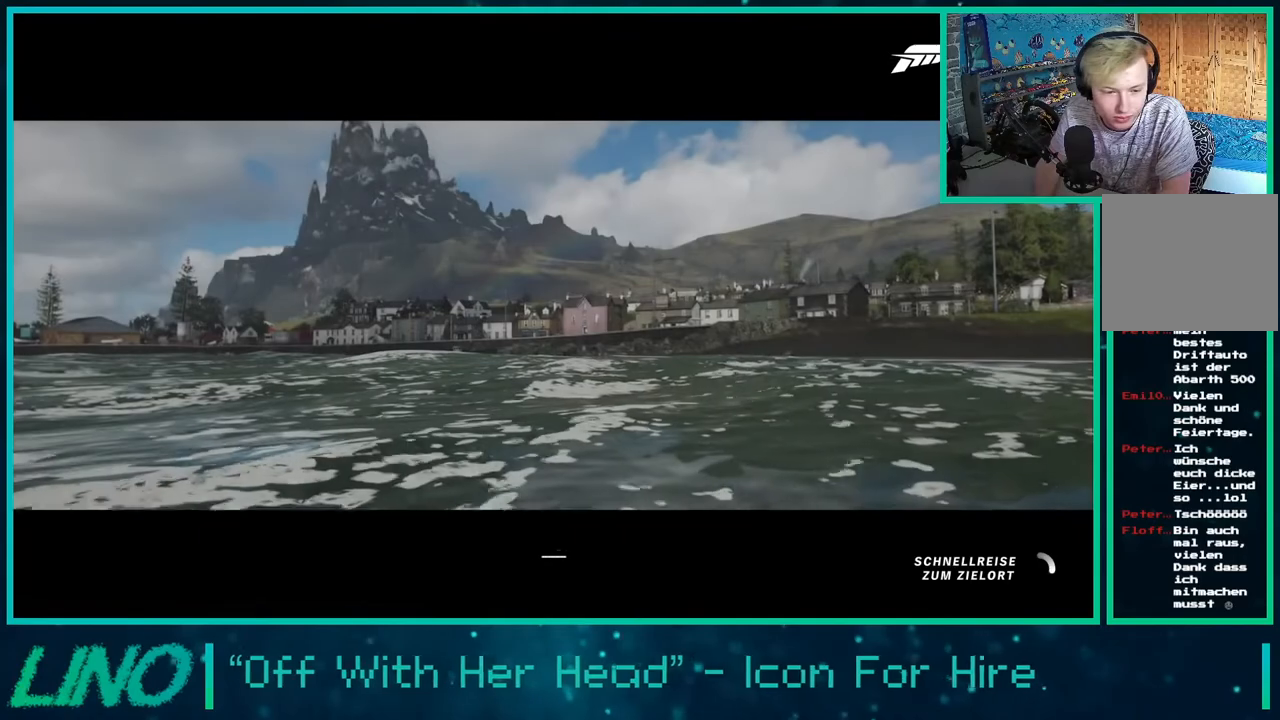
Gameplay with a controller (Xbox layout); each line is a JSON object with the inputs held at the frame after it. "events" lists button and stick changes between this image and that frame as [ms after this image, input, new state], when the widget could be followed in between. Not read: L1 R1.
{"buttons": ["R2"], "left_stick": "center", "right_stick": "center", "events": []}
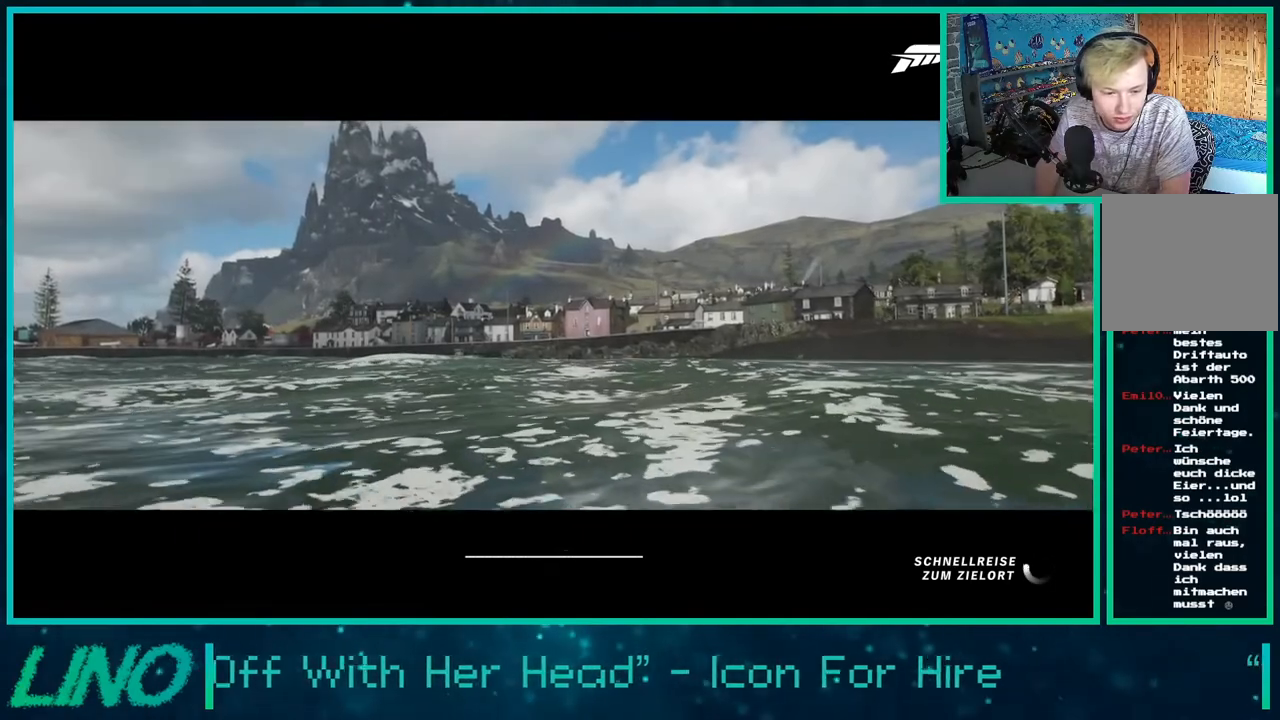
{"buttons": ["R2"], "left_stick": "center", "right_stick": "center", "events": []}
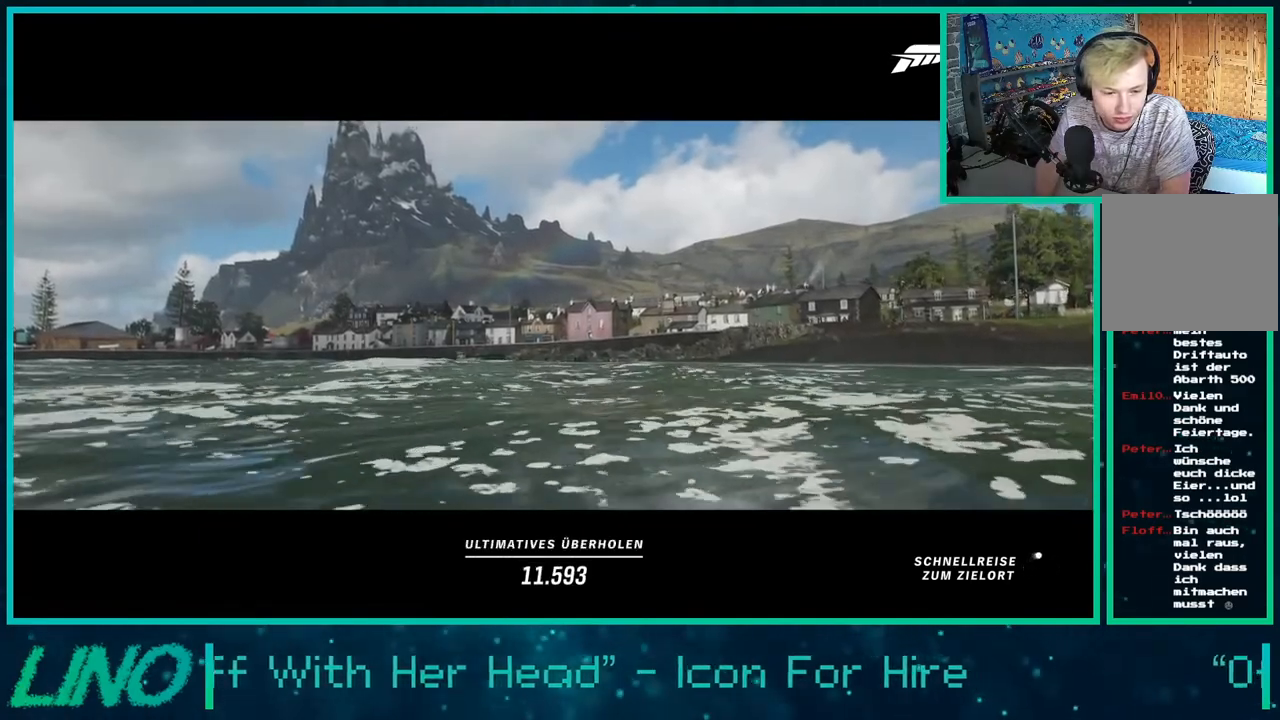
{"buttons": ["R2"], "left_stick": "center", "right_stick": "center", "events": []}
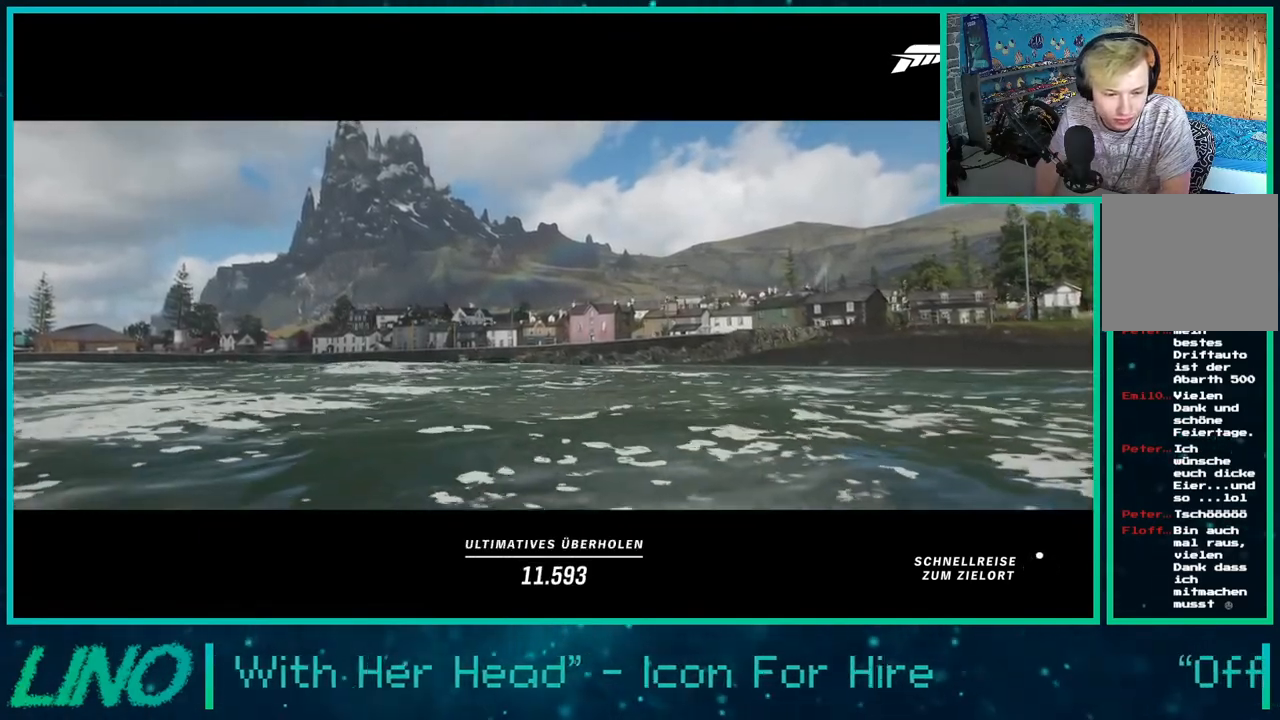
{"buttons": ["R2"], "left_stick": "center", "right_stick": "center", "events": []}
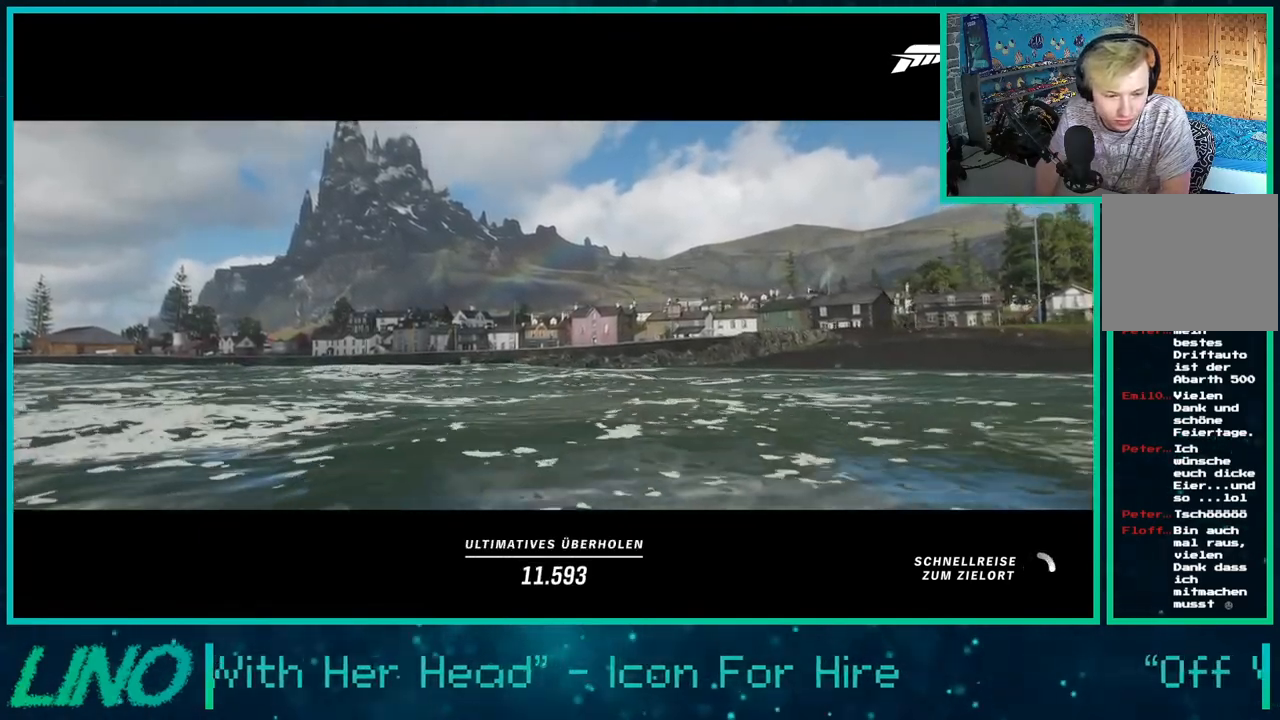
{"buttons": ["R2"], "left_stick": "center", "right_stick": "center", "events": []}
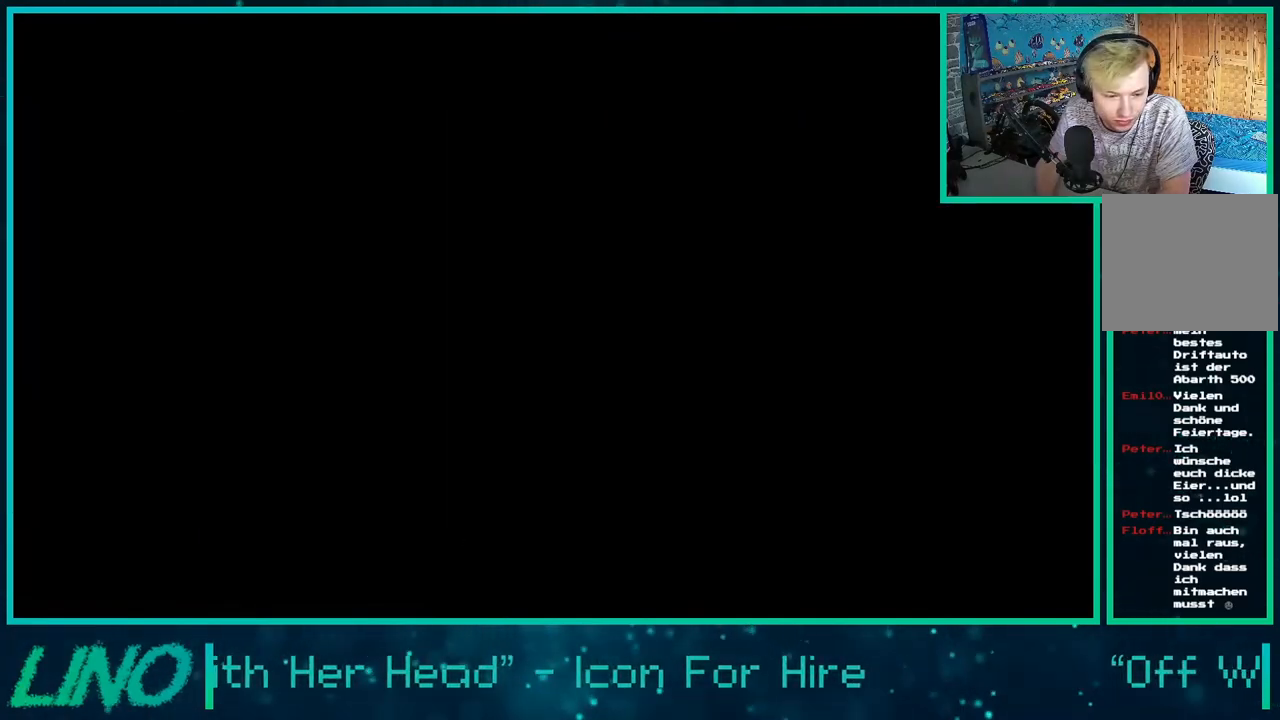
{"buttons": ["R2"], "left_stick": "center", "right_stick": "center", "events": []}
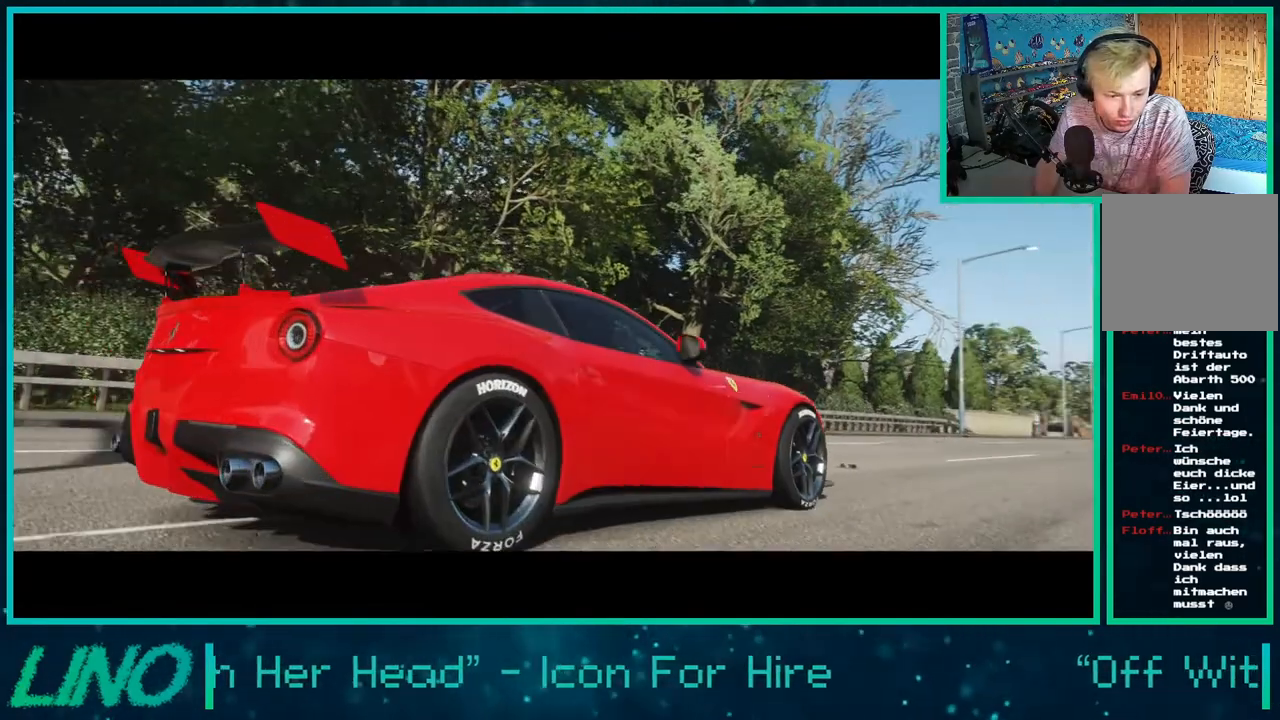
{"buttons": ["R2"], "left_stick": "center", "right_stick": "center", "events": []}
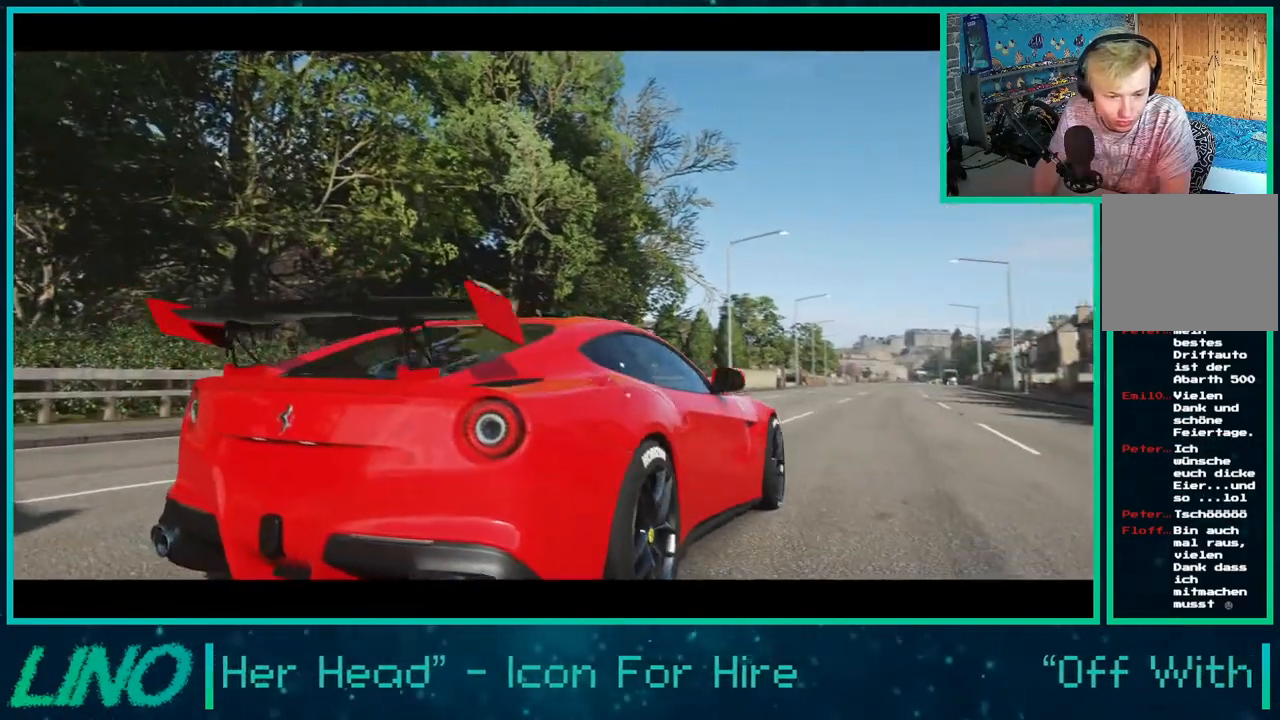
{"buttons": ["R2"], "left_stick": "center", "right_stick": "center", "events": []}
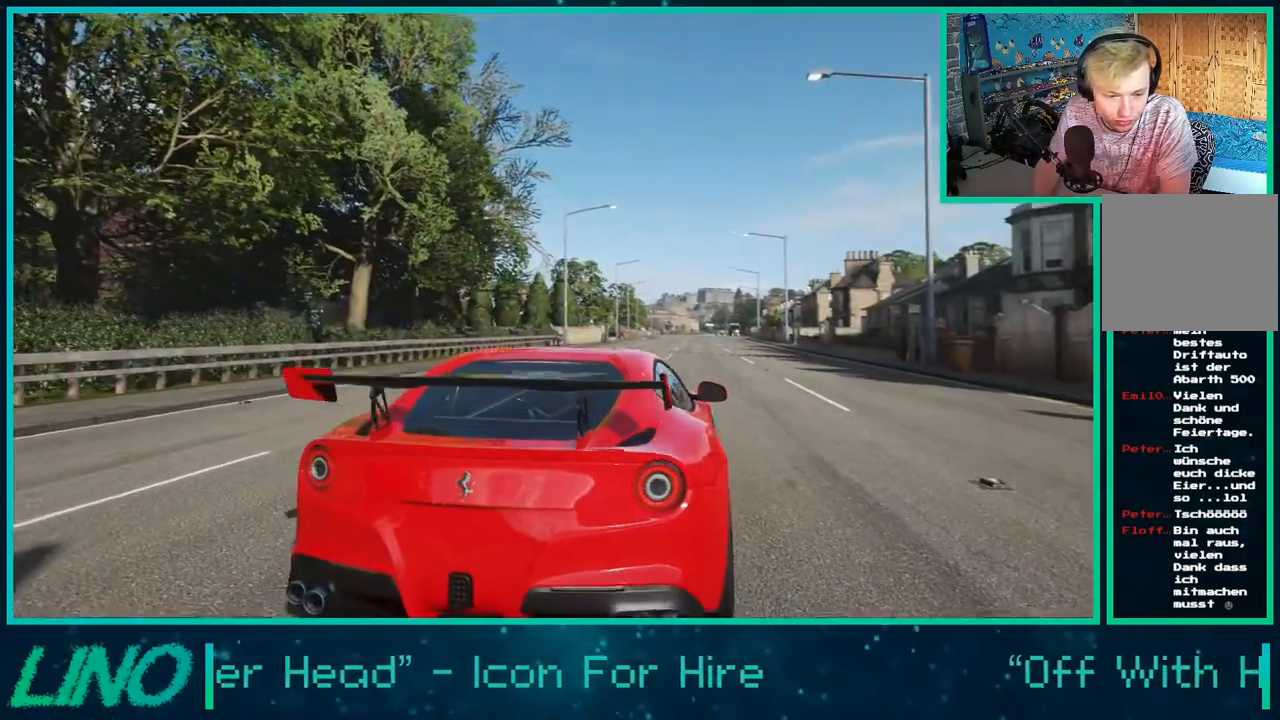
{"buttons": ["R2"], "left_stick": "center", "right_stick": "center", "events": []}
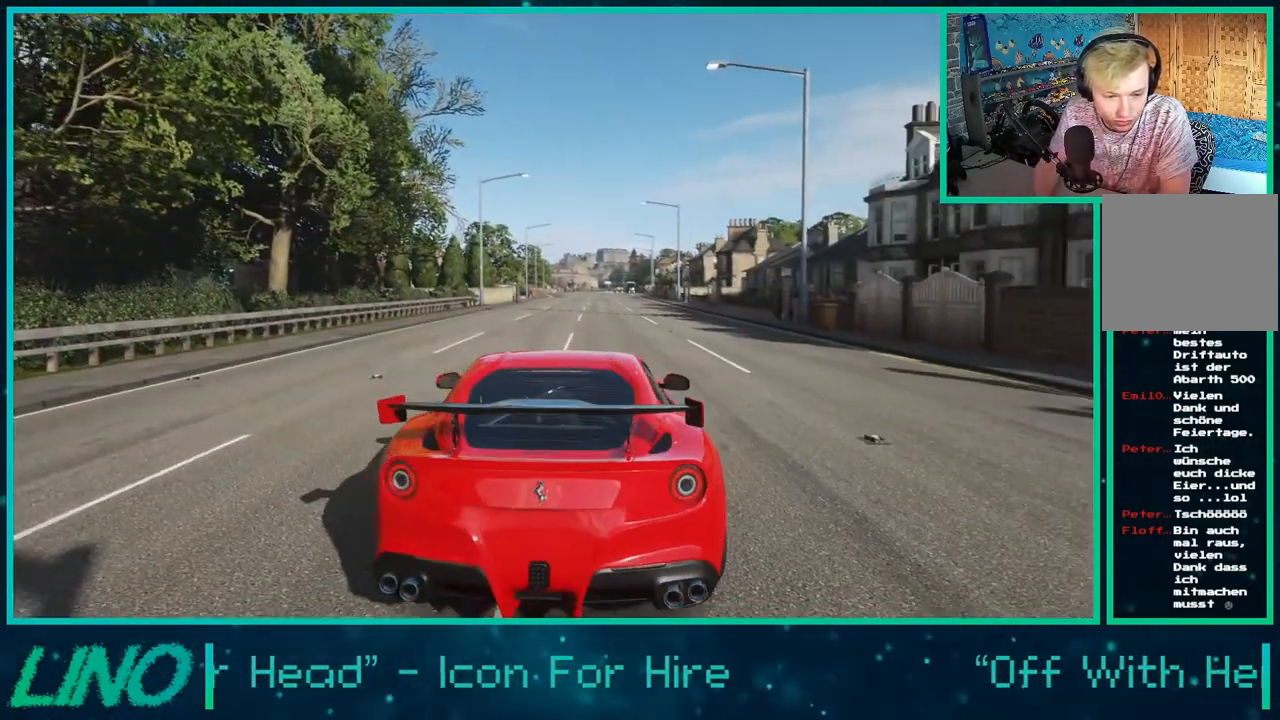
{"buttons": ["R2"], "left_stick": "center", "right_stick": "center", "events": []}
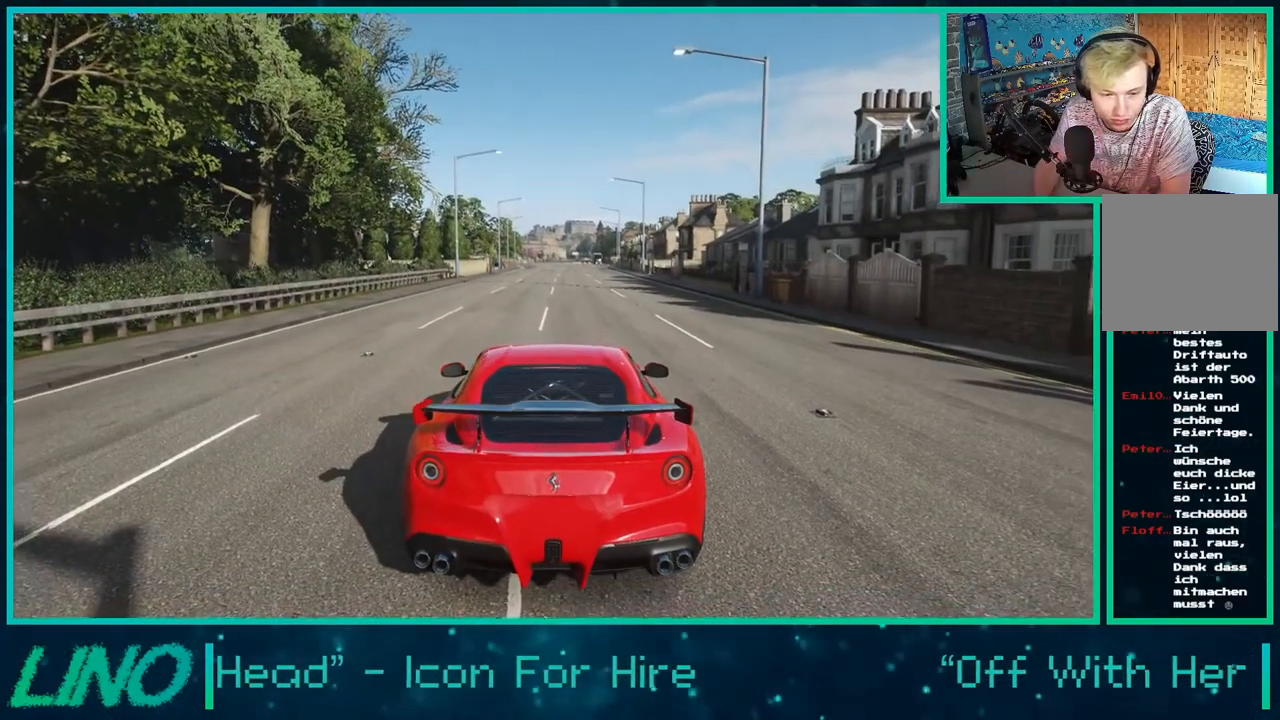
{"buttons": ["R2"], "left_stick": "center", "right_stick": "center", "events": []}
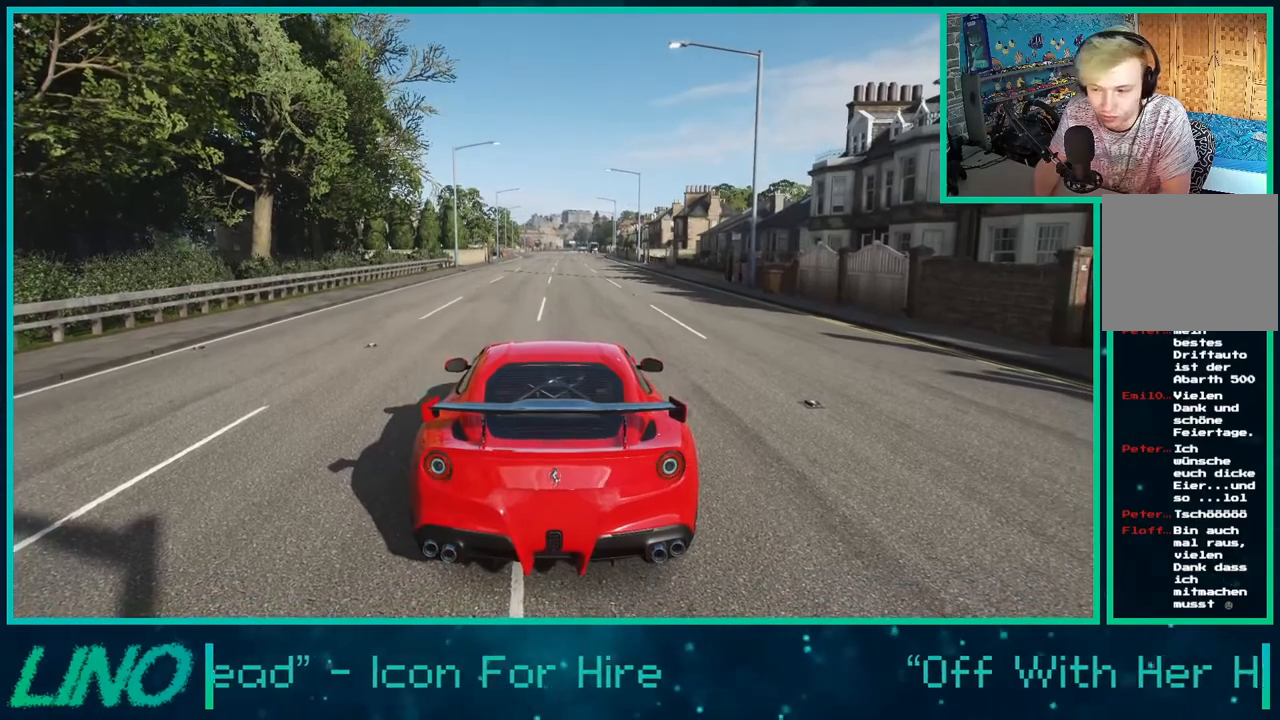
{"buttons": ["R2"], "left_stick": "center", "right_stick": "center", "events": []}
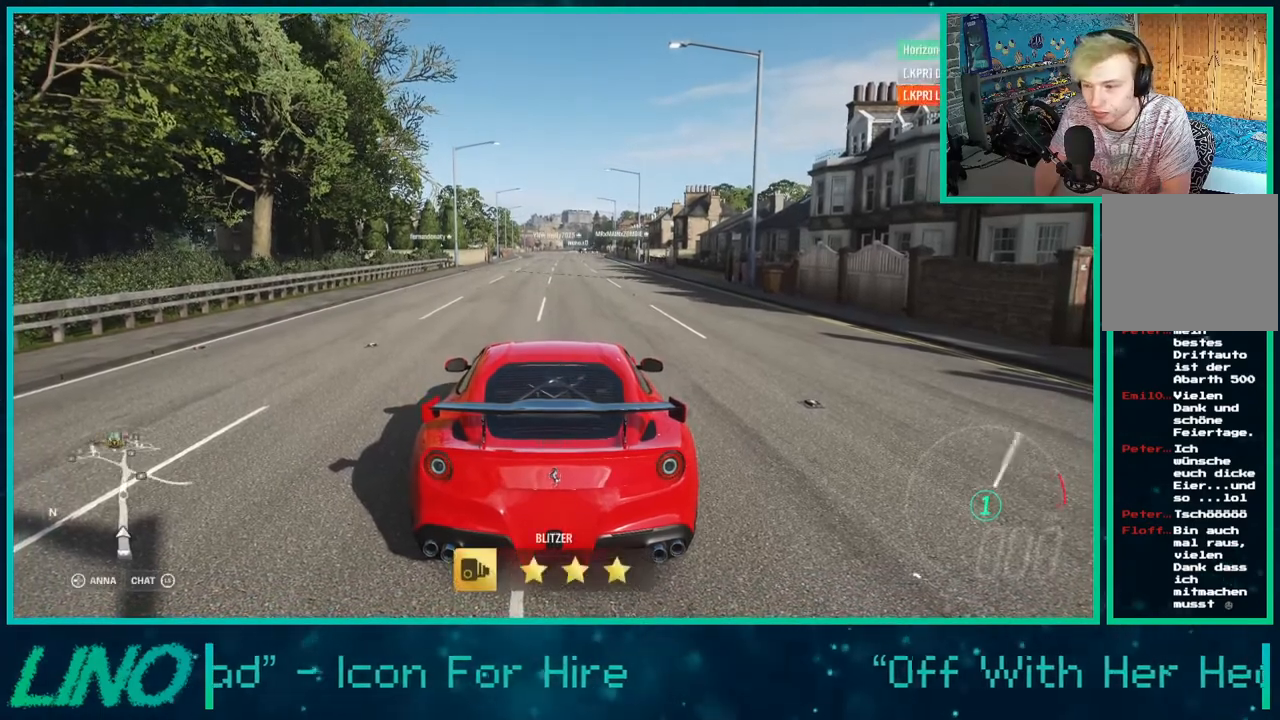
{"buttons": ["R2"], "left_stick": "center", "right_stick": "center", "events": []}
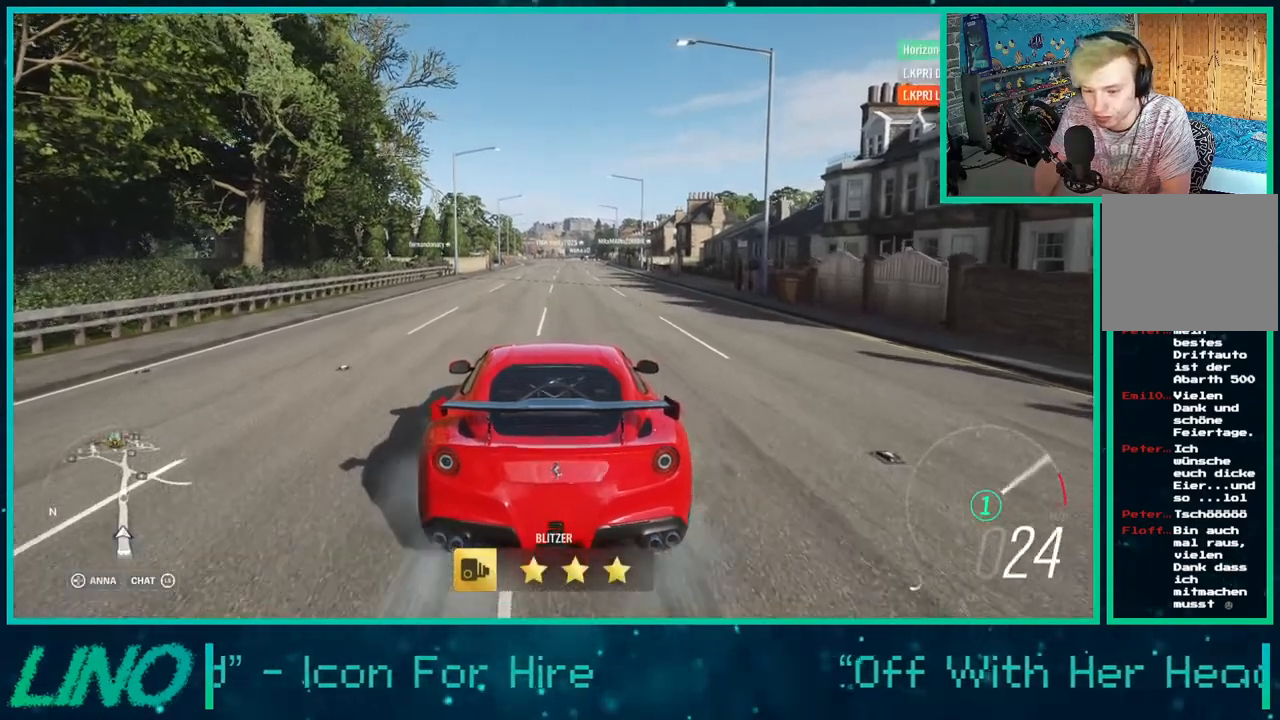
{"buttons": ["R2"], "left_stick": "center", "right_stick": "down", "events": [[33, "right_stick", "down"]]}
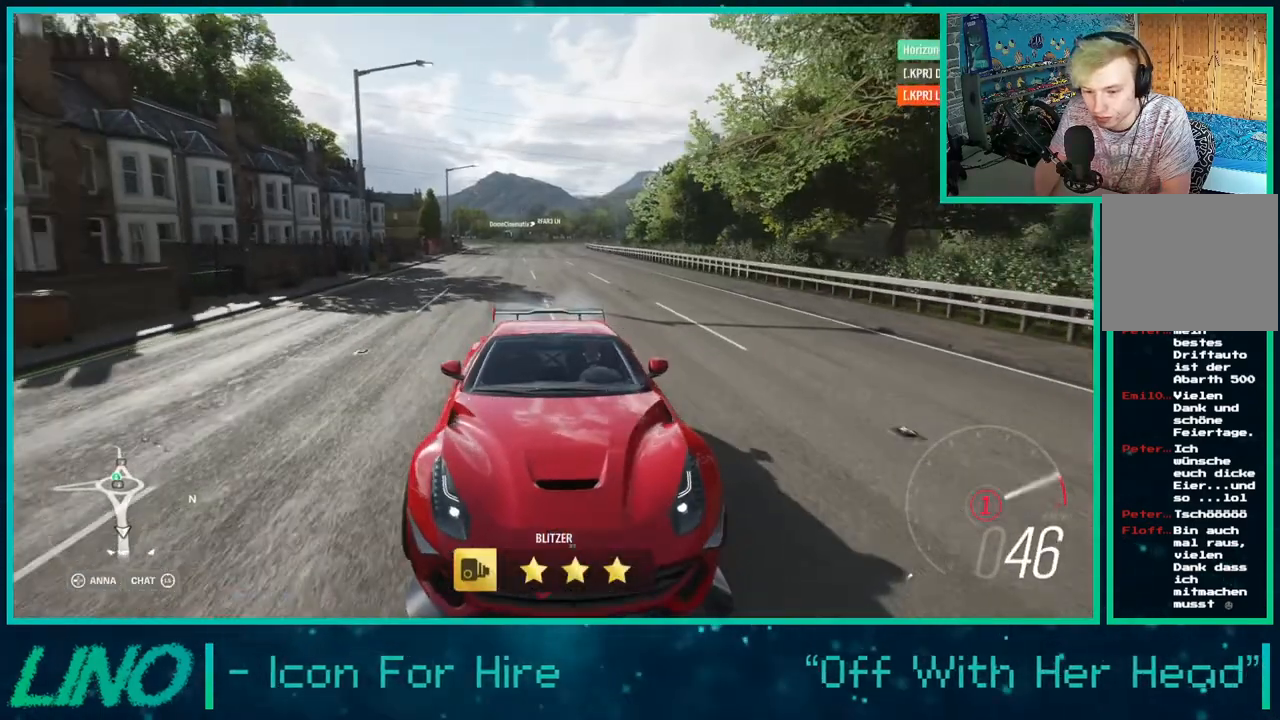
{"buttons": ["R2"], "left_stick": "center", "right_stick": "center", "events": [[150, "right_stick", "center"]]}
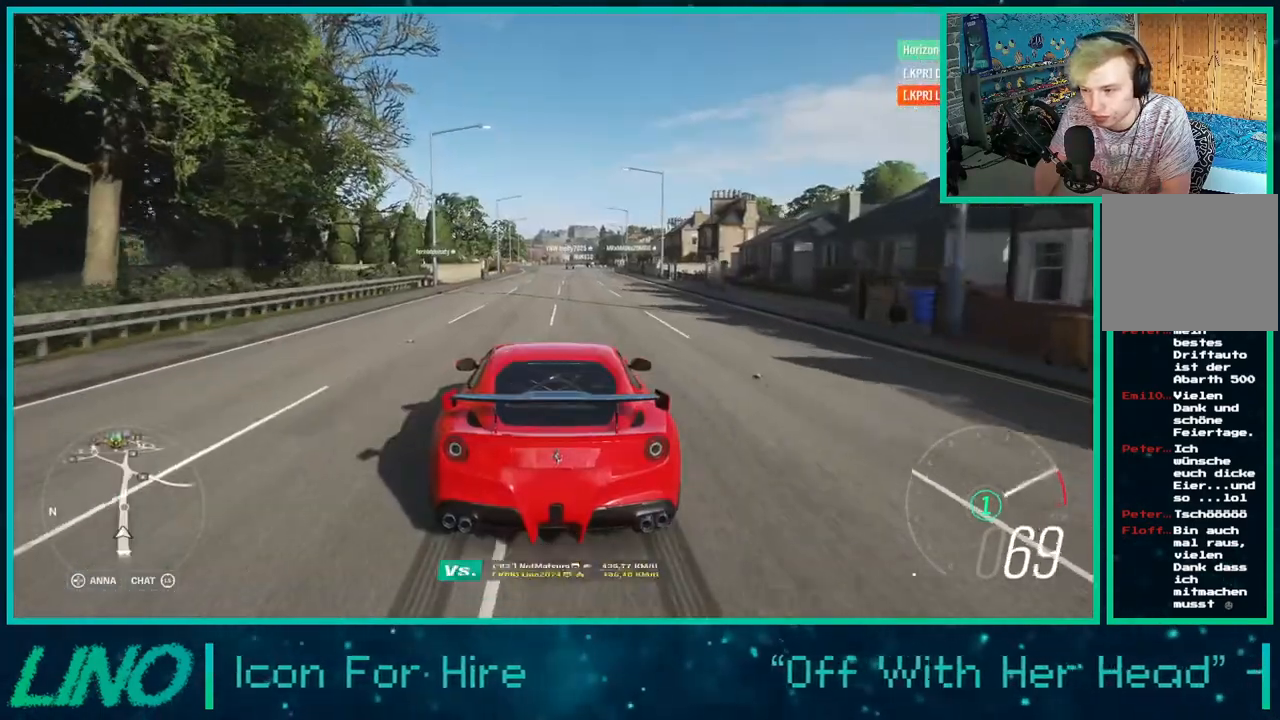
{"buttons": ["R2"], "left_stick": "center", "right_stick": "center", "events": [[300, "X", "down"], [433, "X", "up"]]}
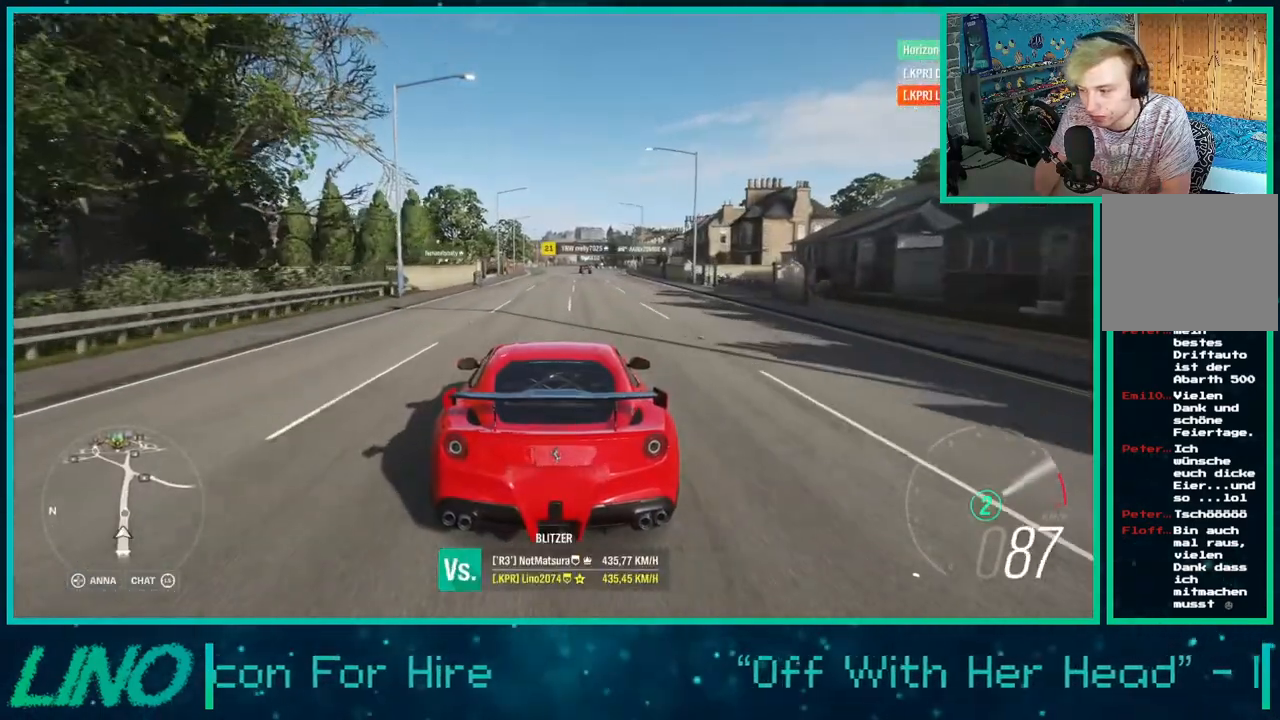
{"buttons": ["R2"], "left_stick": "center", "right_stick": "center", "events": []}
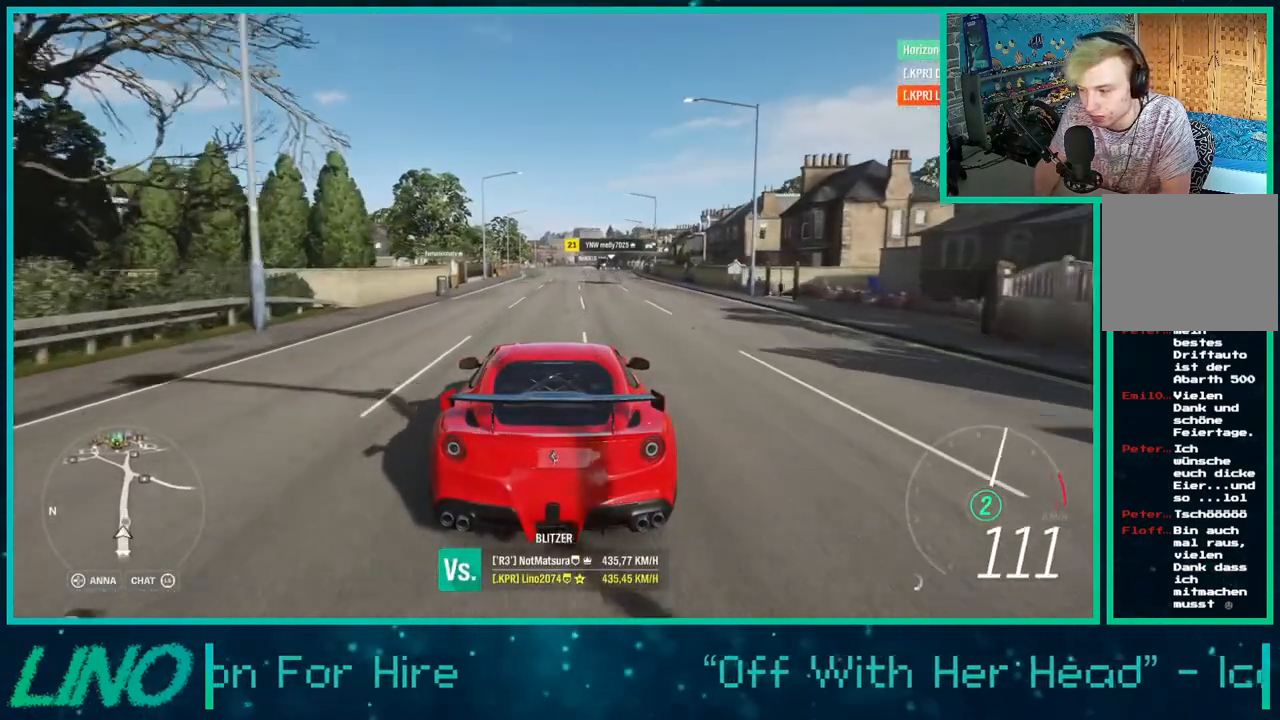
{"buttons": ["R2"], "left_stick": "up-right", "right_stick": "center", "events": [[483, "left_stick", "up-right"]]}
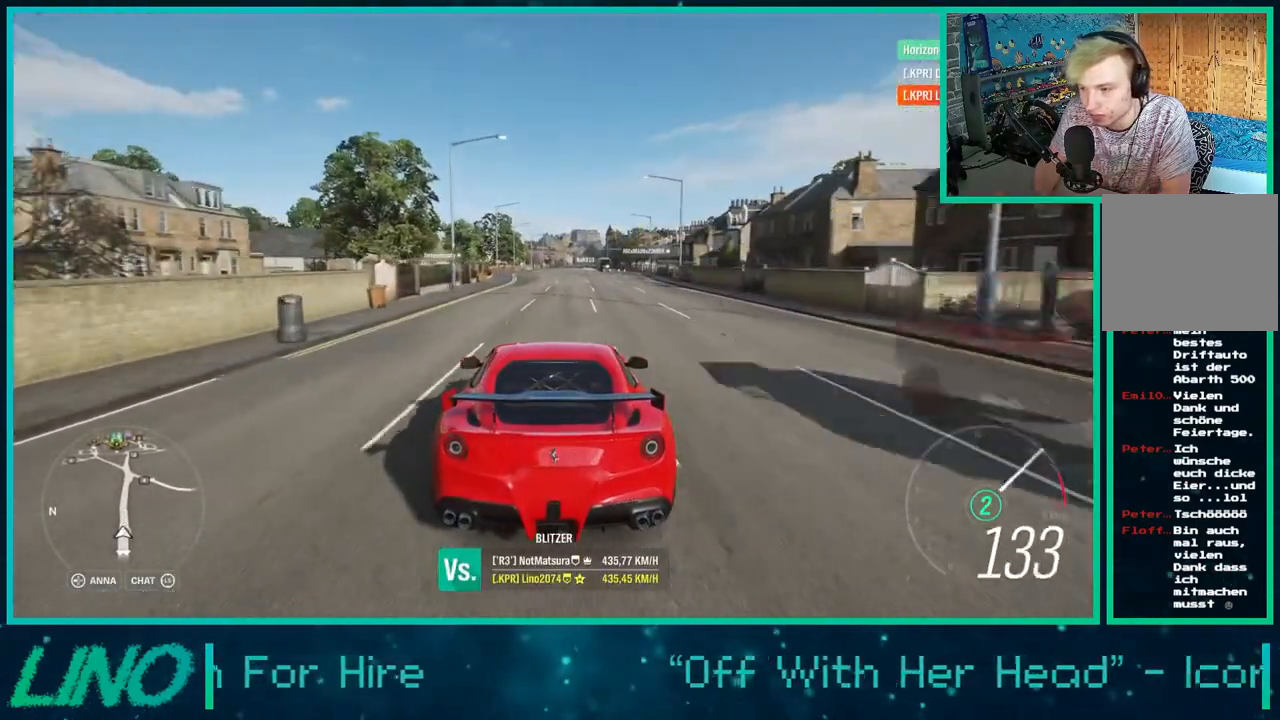
{"buttons": ["X", "R2"], "left_stick": "center", "right_stick": "center", "events": [[100, "left_stick", "center"], [467, "X", "down"]]}
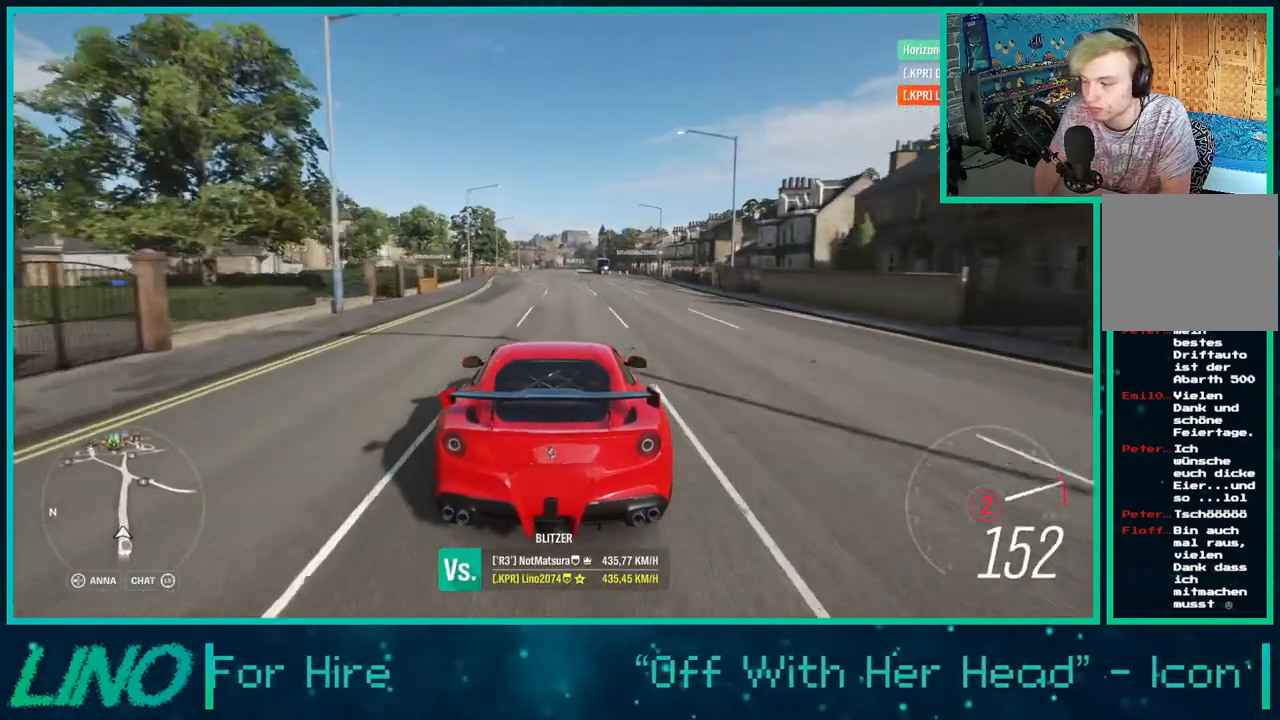
{"buttons": ["R2"], "left_stick": "center", "right_stick": "center", "events": [[67, "X", "up"]]}
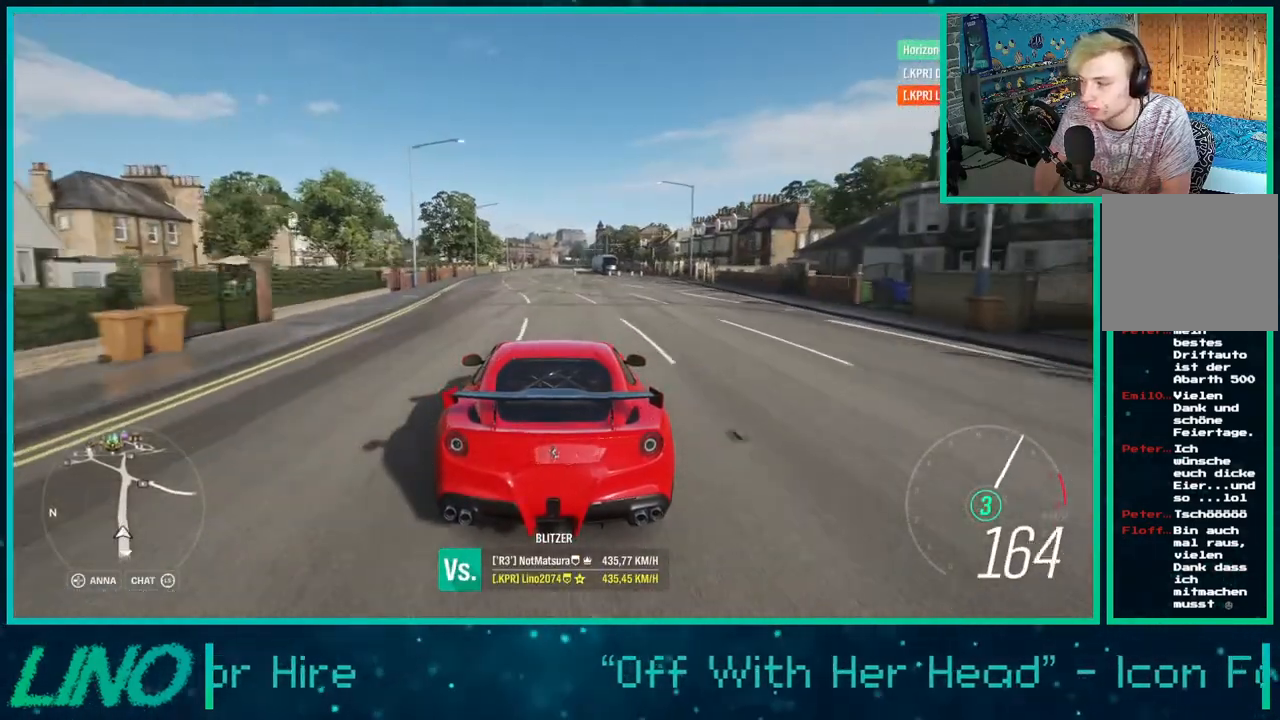
{"buttons": ["R2"], "left_stick": "center", "right_stick": "center", "events": []}
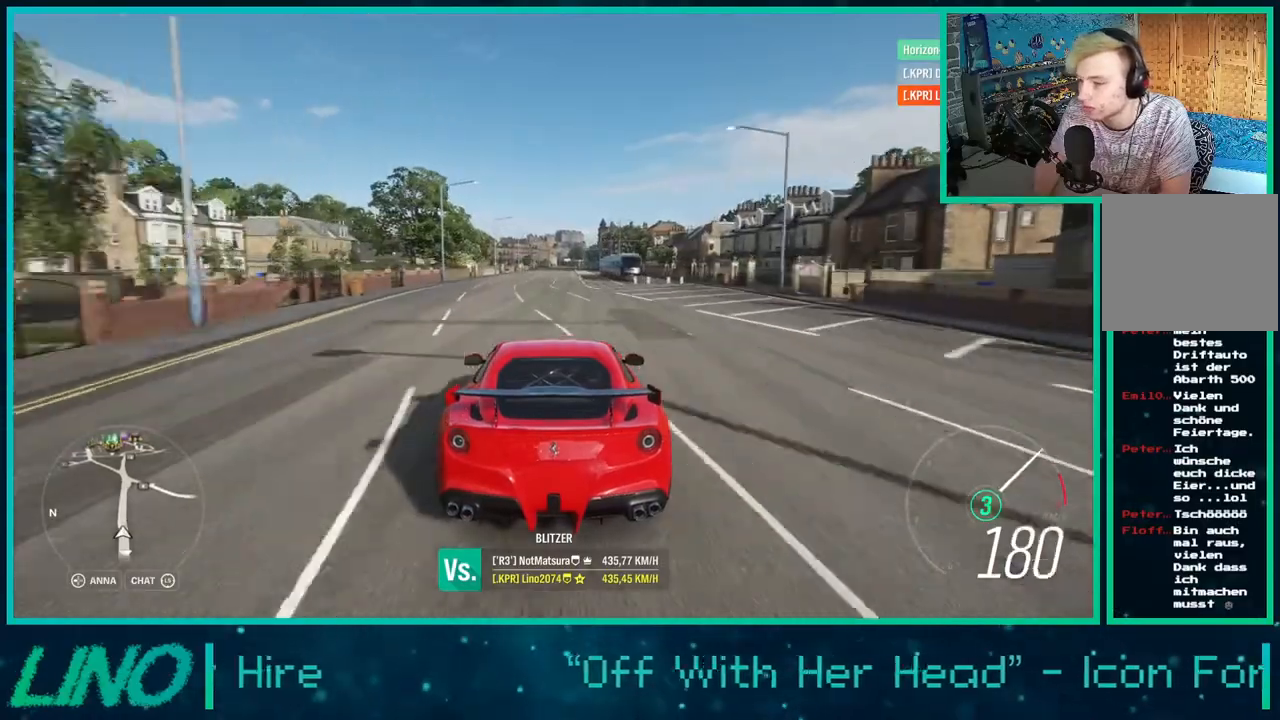
{"buttons": ["R2"], "left_stick": "center", "right_stick": "center", "events": [[133, "left_stick", "up-right"], [250, "left_stick", "center"]]}
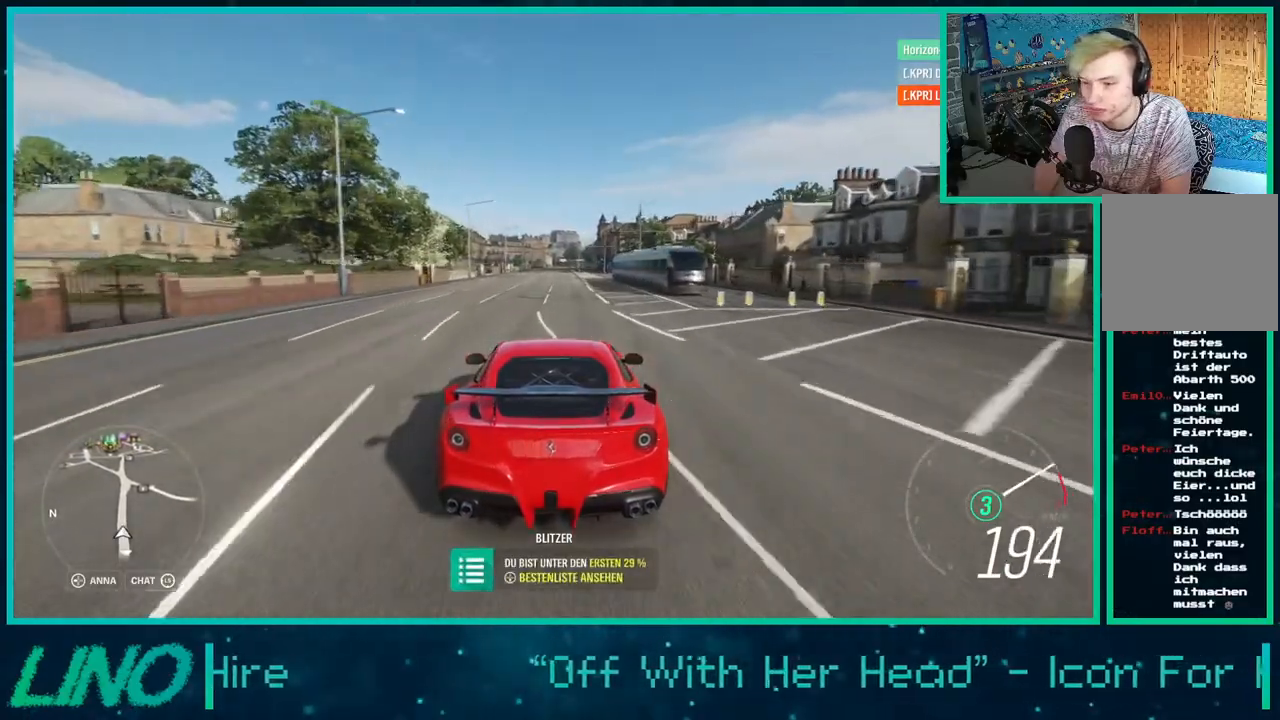
{"buttons": ["R2"], "left_stick": "center", "right_stick": "center", "events": [[133, "X", "down"], [217, "X", "up"]]}
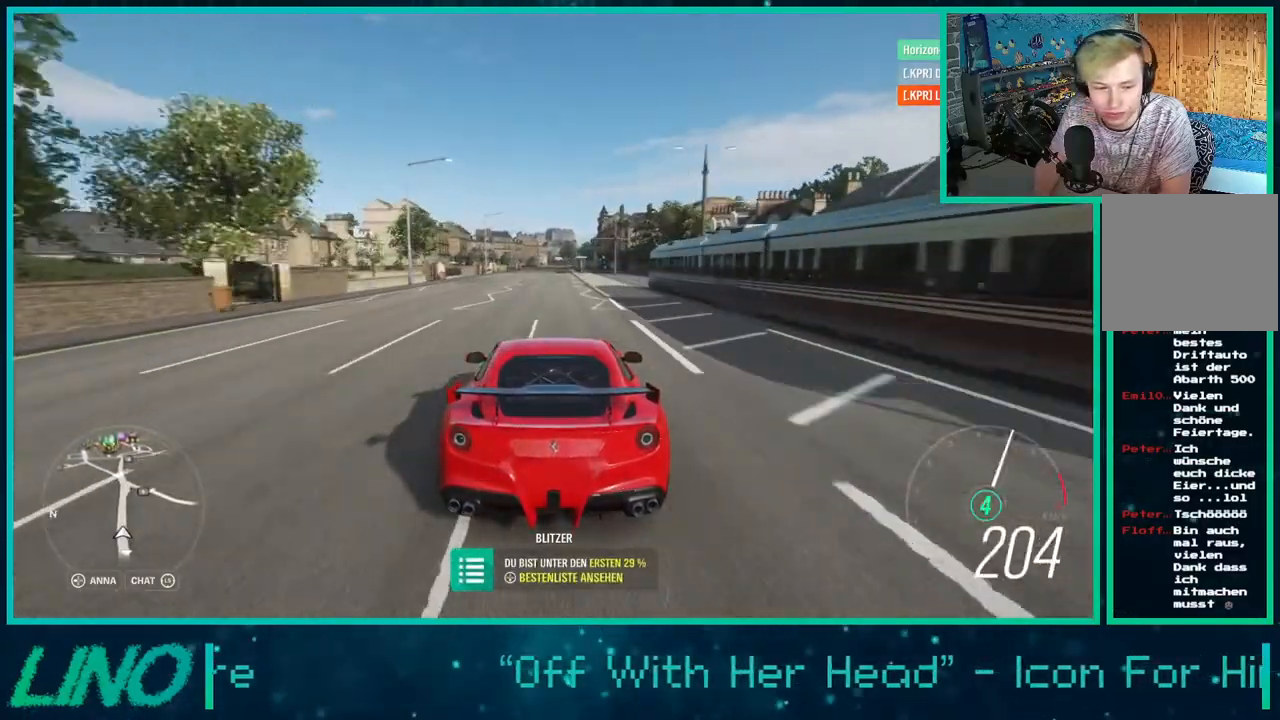
{"buttons": ["R2"], "left_stick": "center", "right_stick": "center", "events": []}
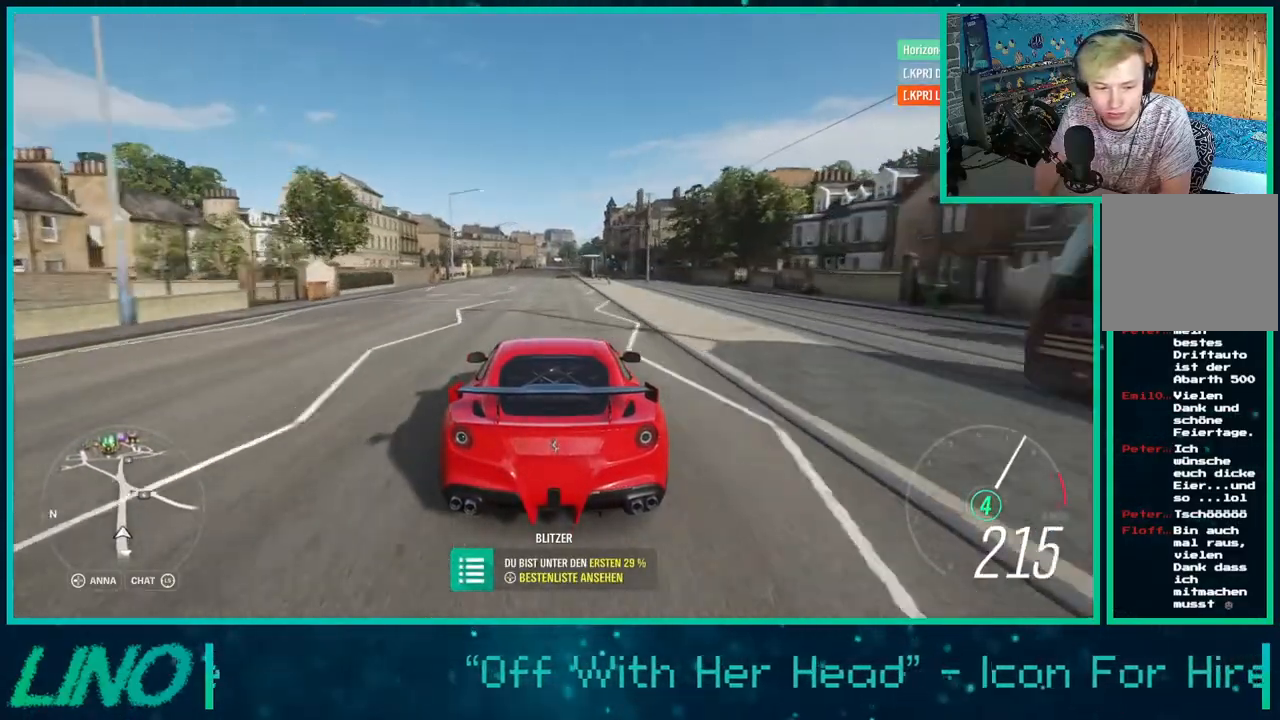
{"buttons": ["R2"], "left_stick": "center", "right_stick": "center", "events": []}
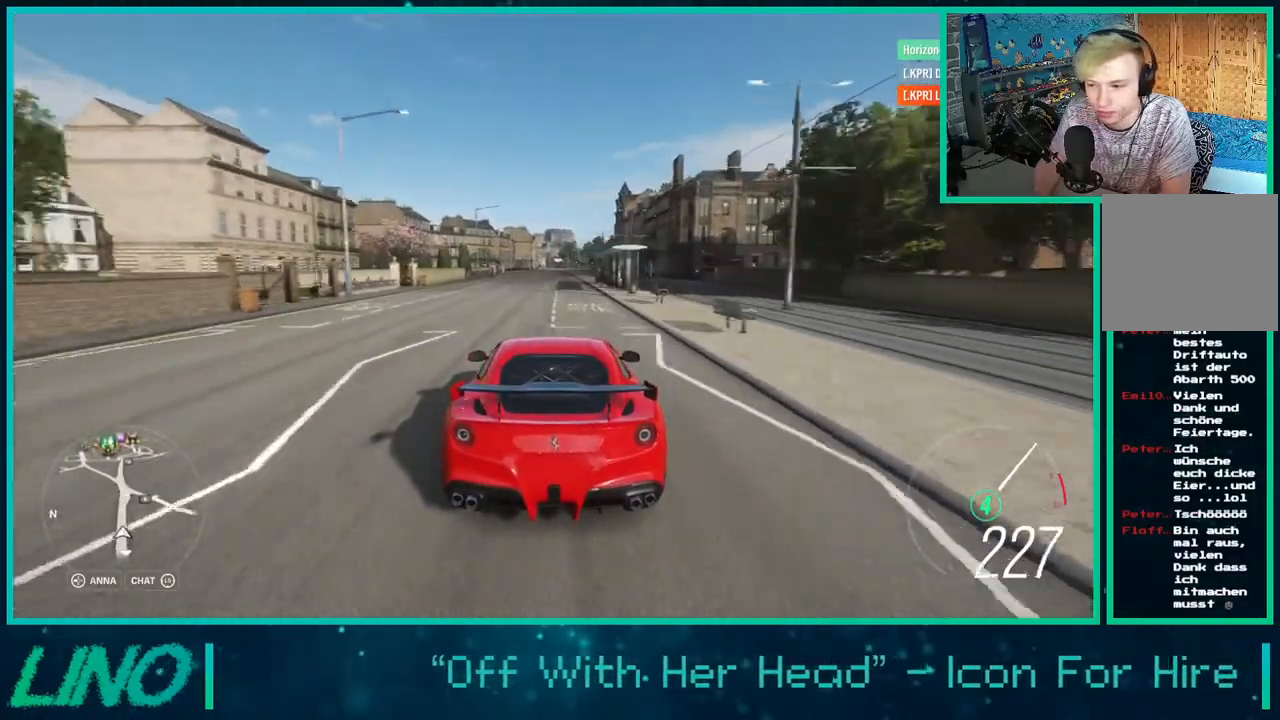
{"buttons": ["R2"], "left_stick": "center", "right_stick": "center", "events": [[17, "left_stick", "right"], [233, "left_stick", "center"]]}
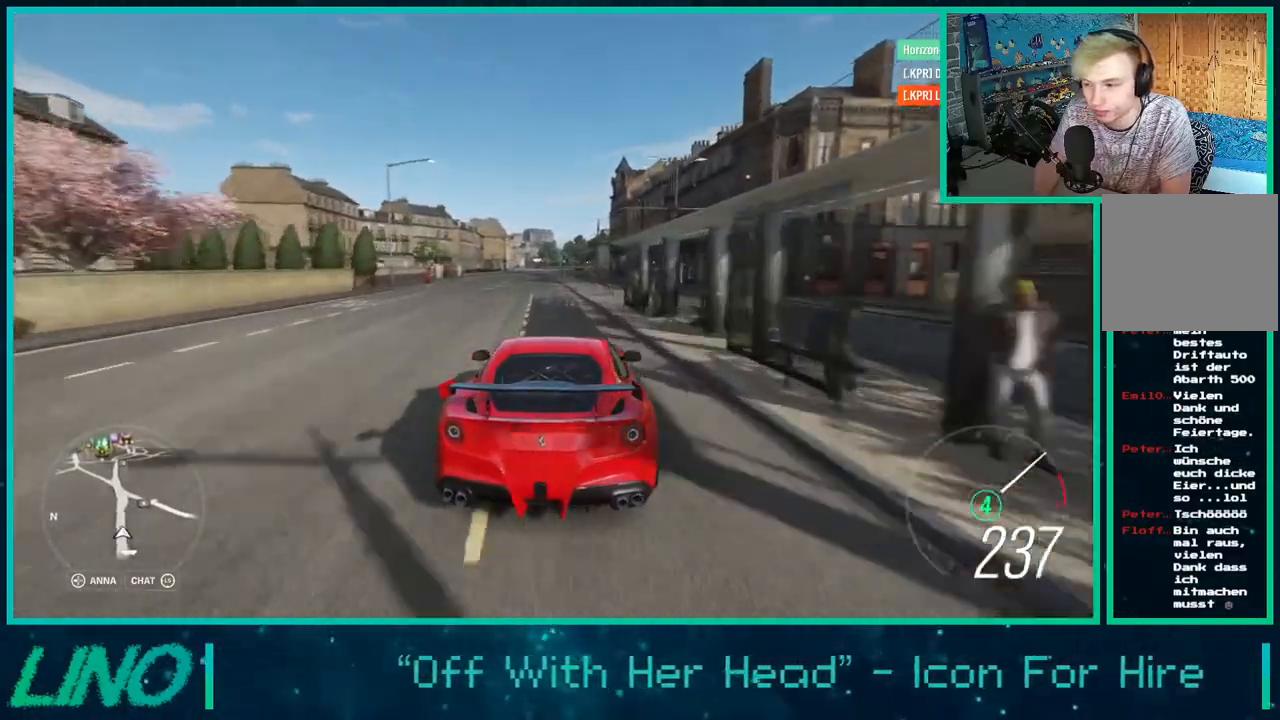
{"buttons": ["R2"], "left_stick": "center", "right_stick": "center", "events": [[33, "left_stick", "left"], [83, "left_stick", "center"]]}
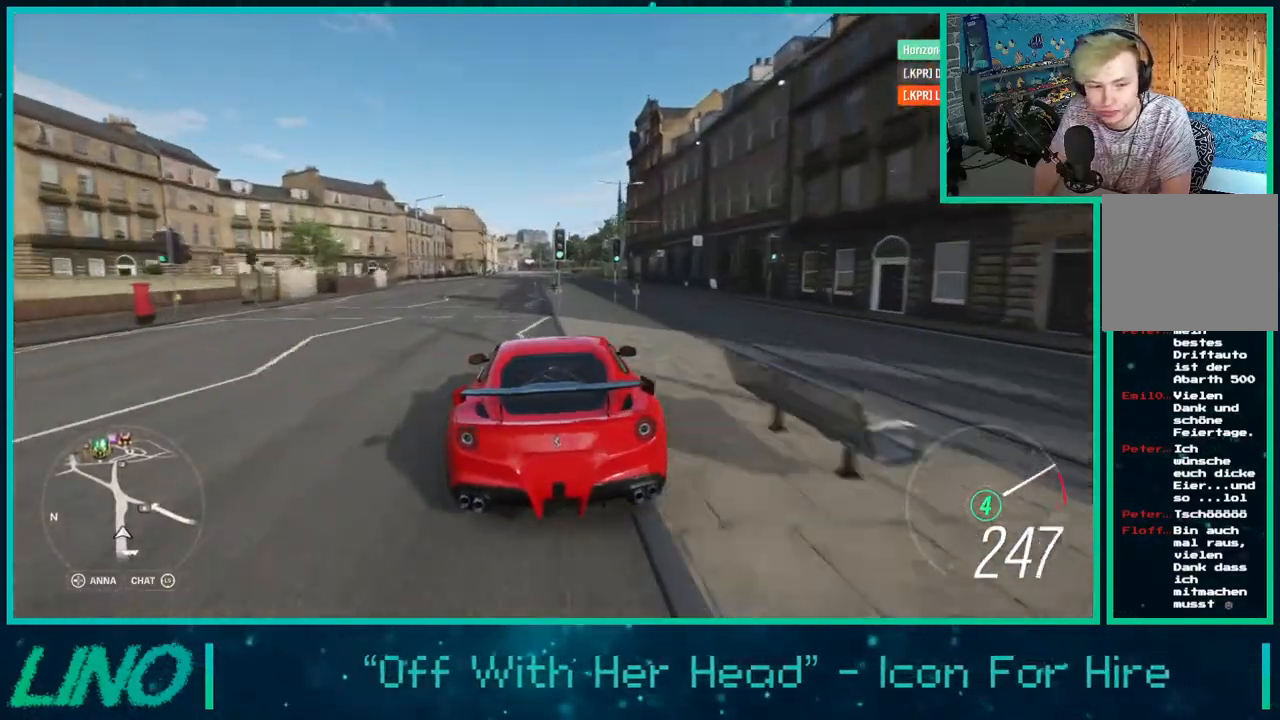
{"buttons": ["R2"], "left_stick": "center", "right_stick": "center", "events": []}